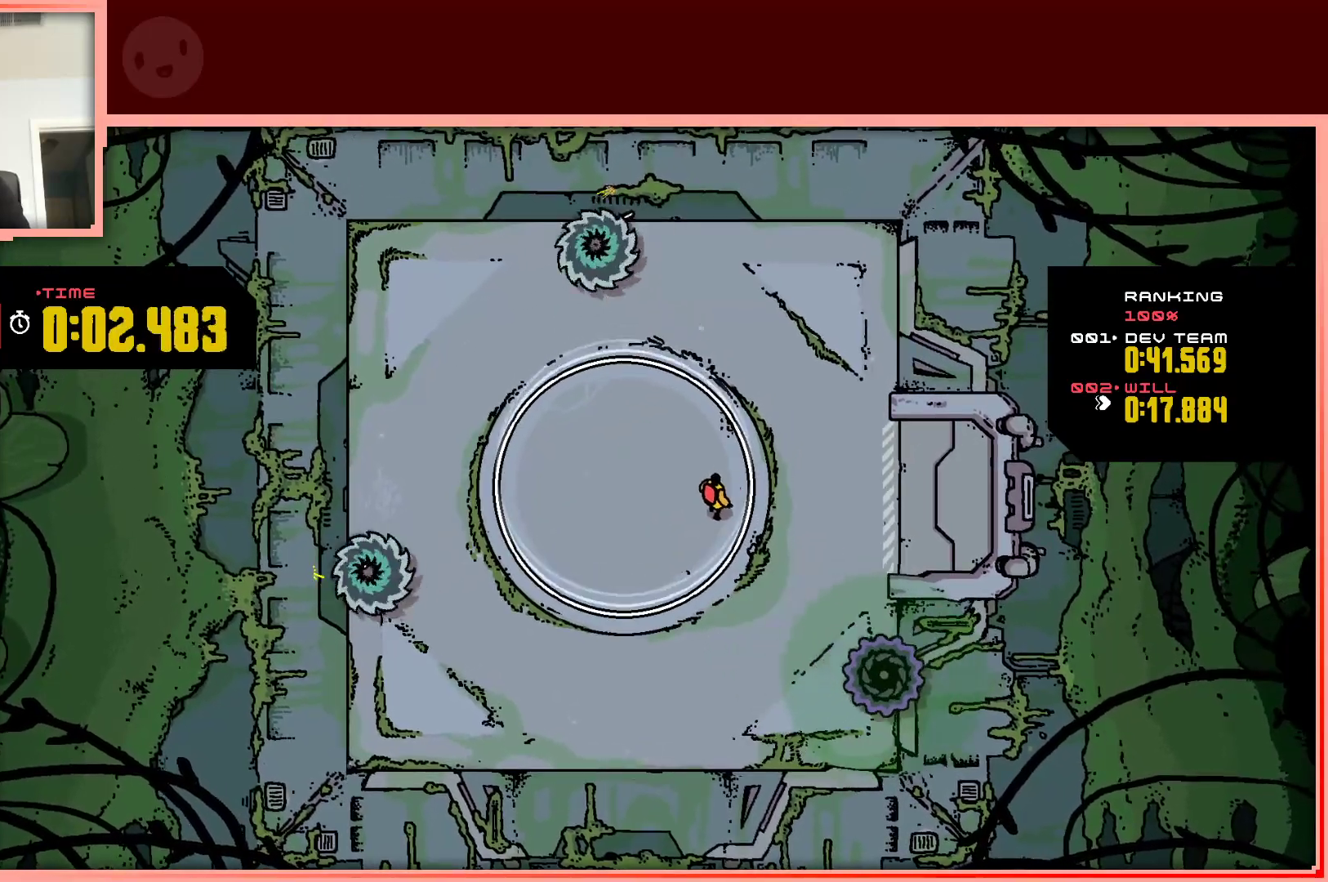
Gameplay with keyboard; each line is a JSON object with the keys held at the frame after it. "events" lists presses ("down") and releases ("up") of "down", "left", "right", "shift", "up" and "z" between this image and that frame as [ms after this image, input, new state], when the widget could be followed in between. No other keys are recorded. Mouse input is not recorded.
{"keys": [], "events": [[33, "up", "down"], [183, "up", "up"]]}
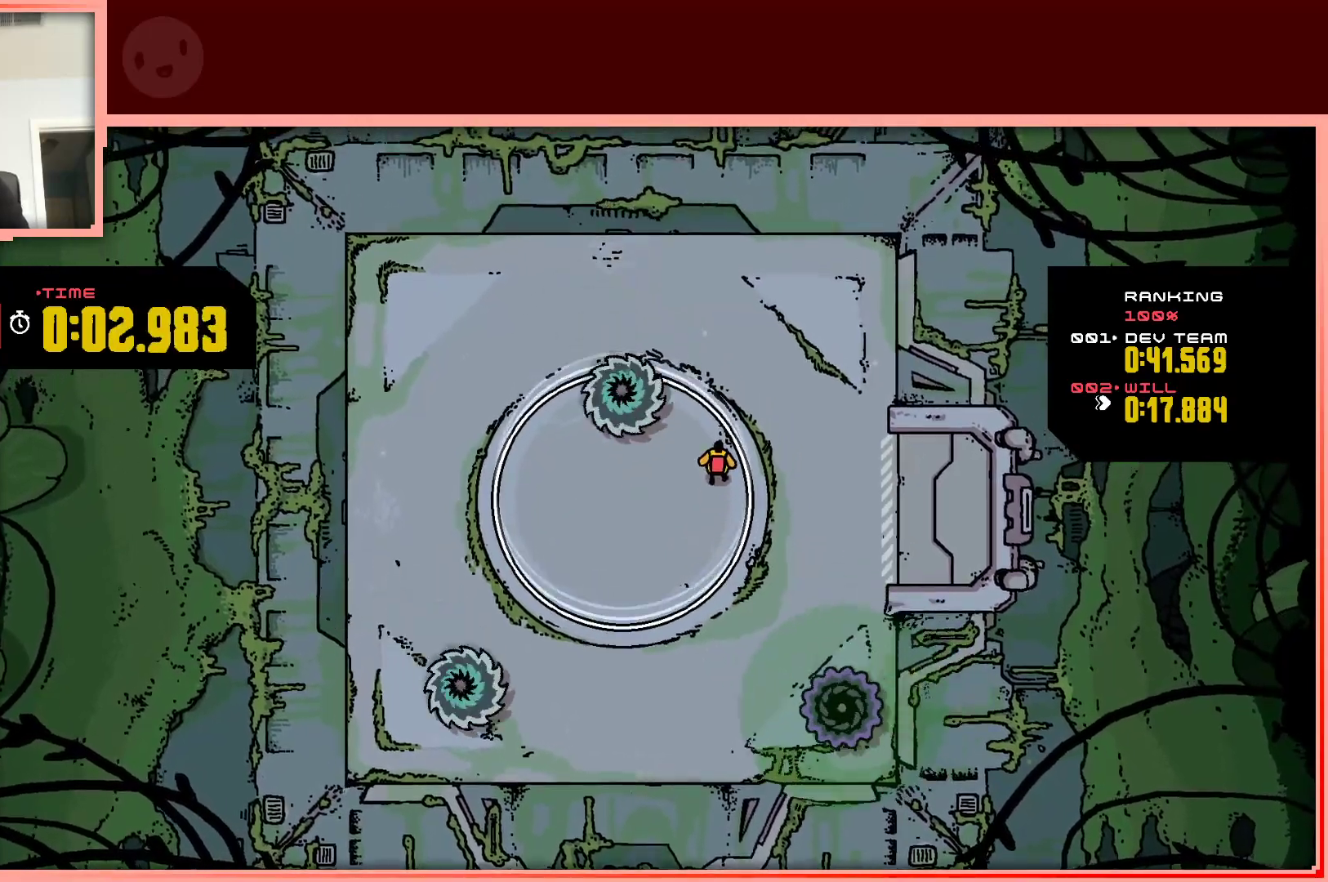
{"keys": ["left"], "events": [[100, "down", "down"], [283, "left", "down"], [433, "down", "up"]]}
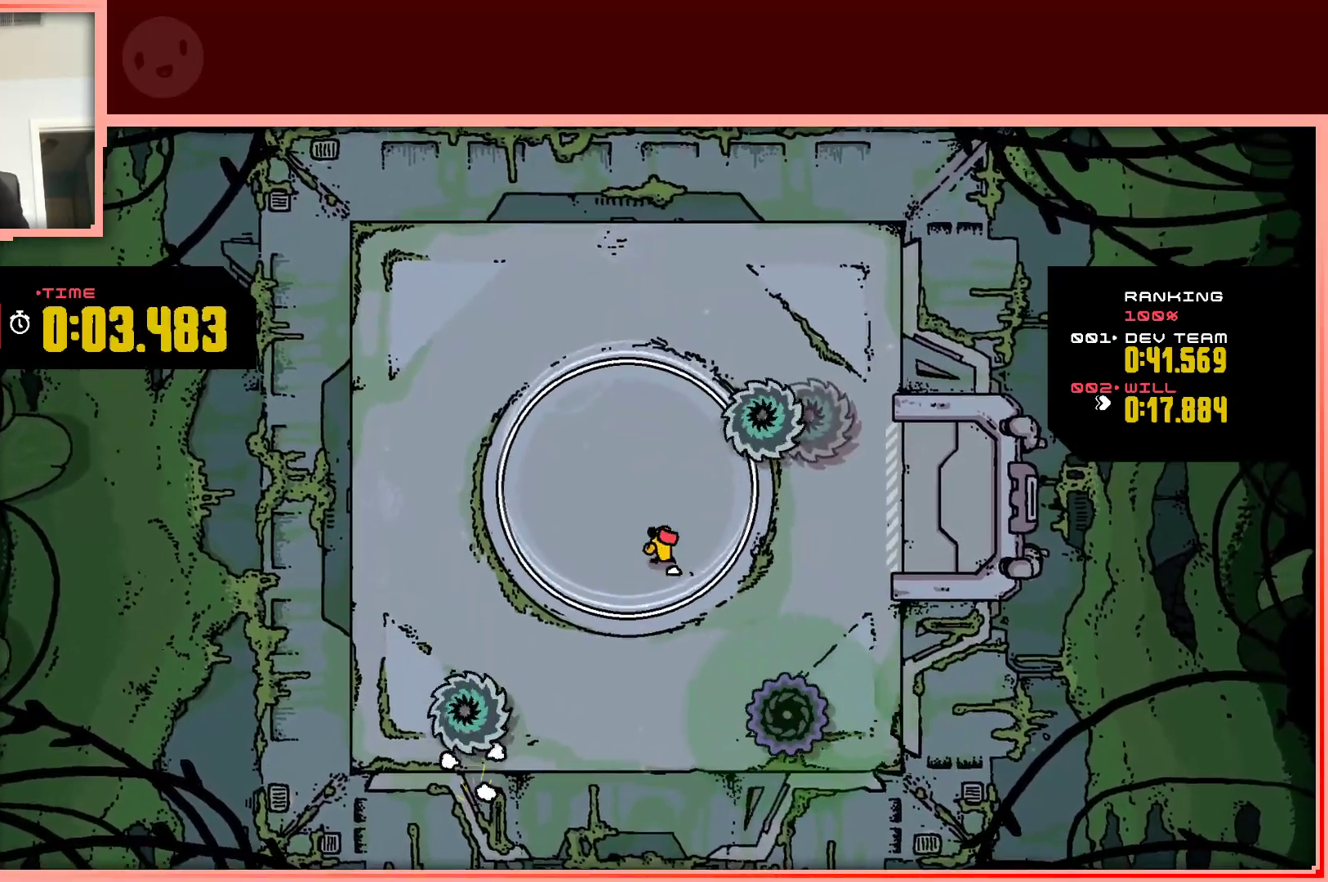
{"keys": [], "events": [[67, "left", "up"], [67, "up", "down"], [450, "up", "up"]]}
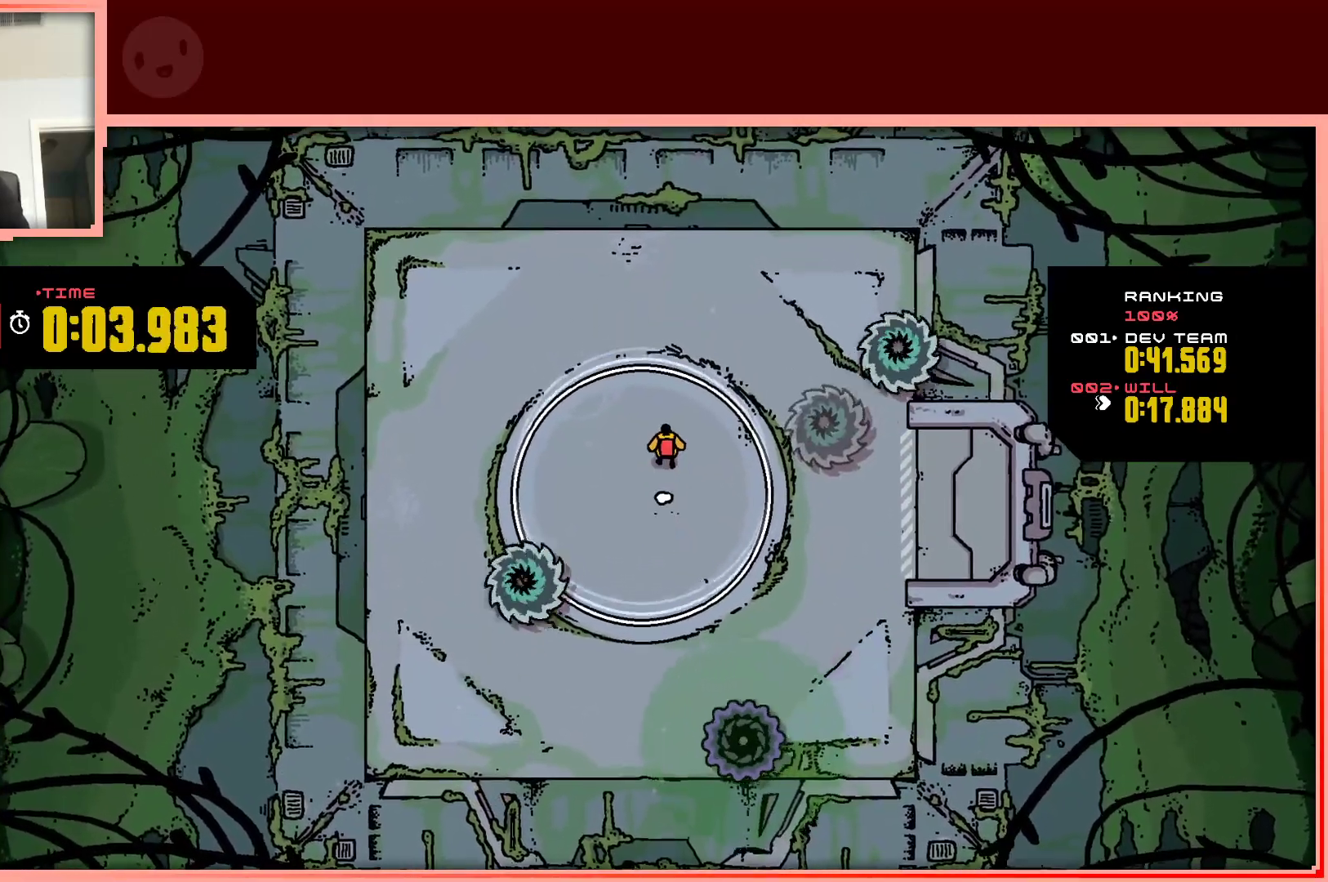
{"keys": [], "events": [[83, "down", "down"], [183, "right", "down"], [367, "down", "up"], [417, "right", "up"]]}
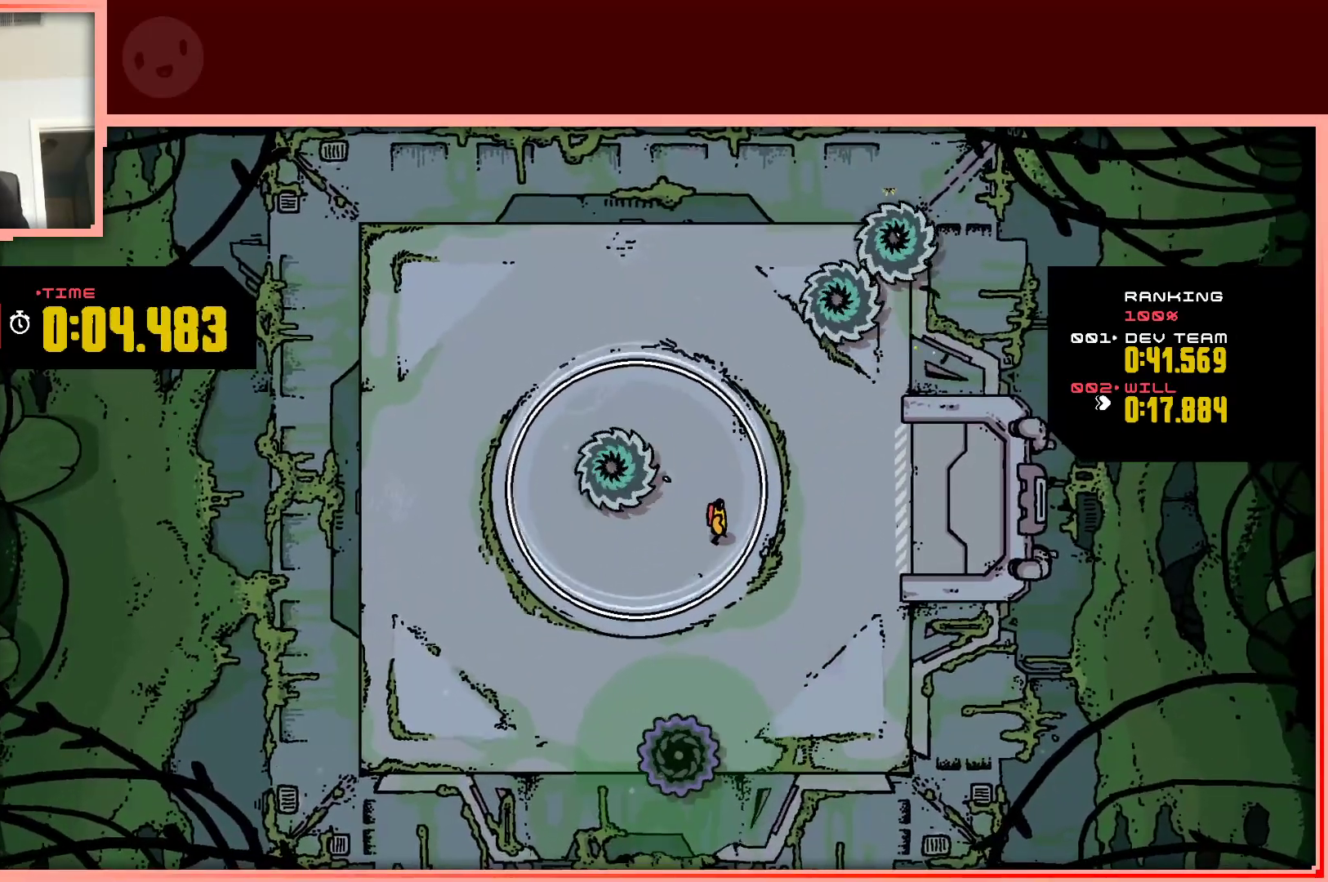
{"keys": ["left", "shift"], "events": [[100, "down", "down"], [200, "down", "up"], [333, "left", "down"], [483, "shift", "down"]]}
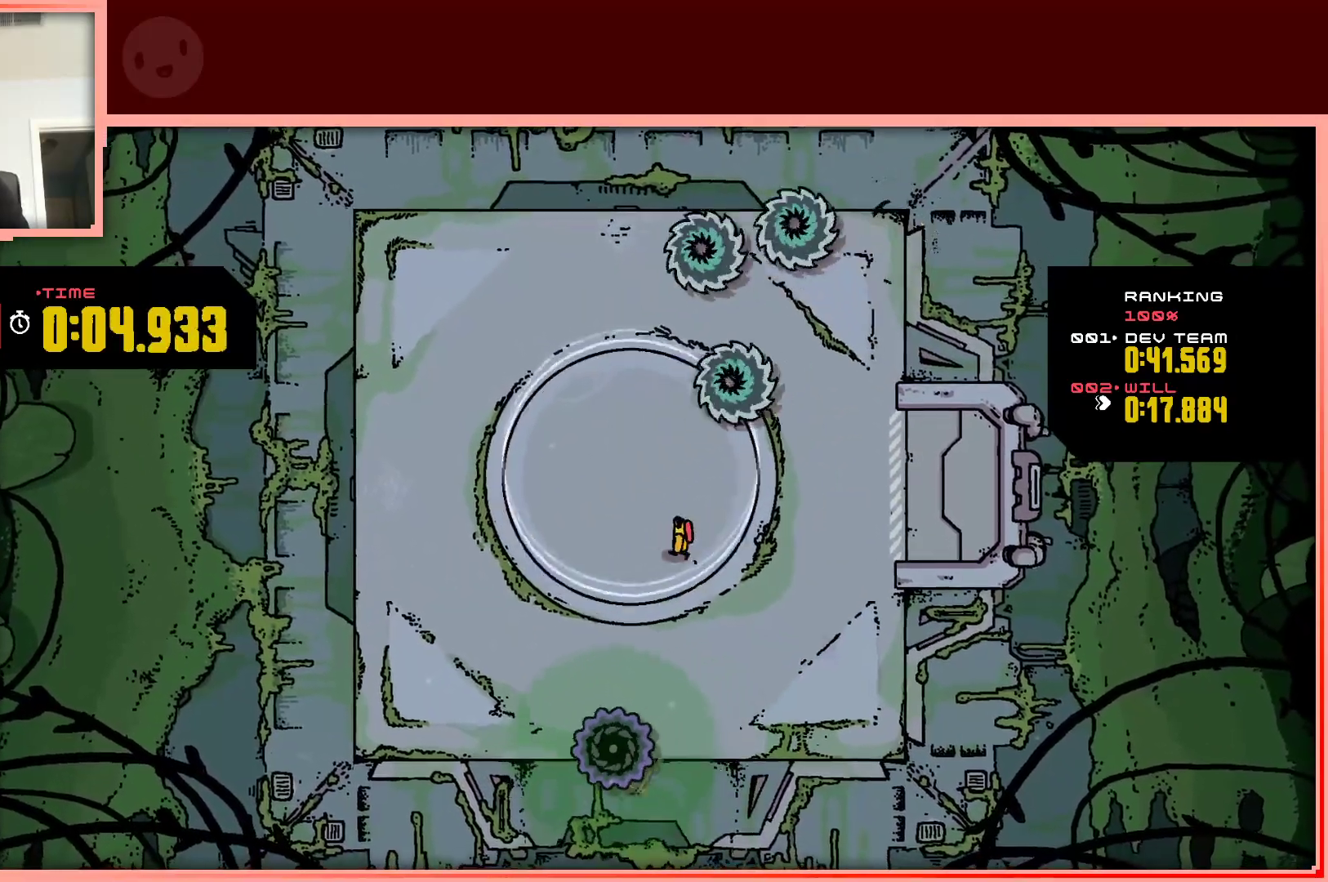
{"keys": [], "events": [[117, "up", "down"], [167, "left", "up"], [267, "shift", "up"], [350, "up", "up"]]}
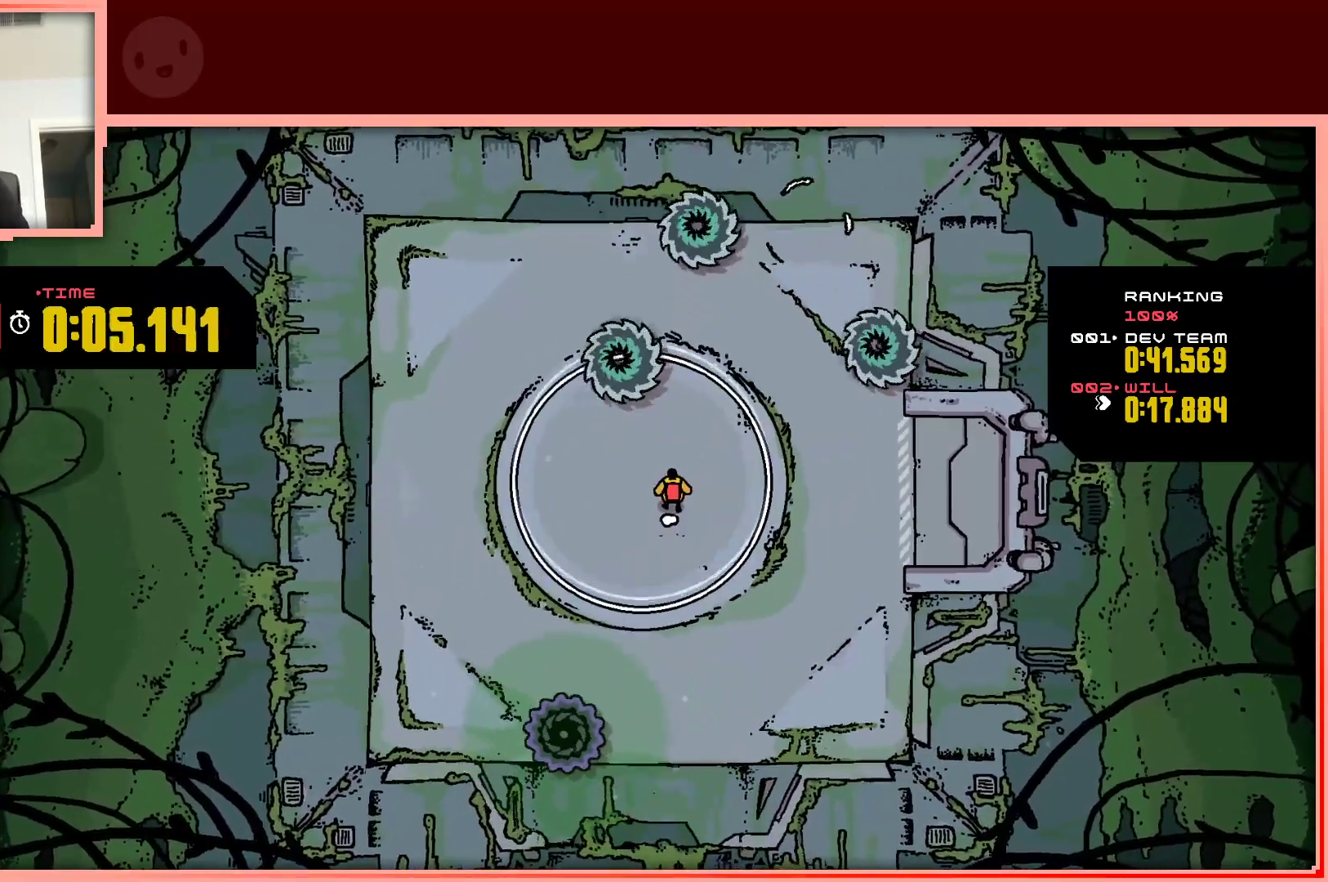
{"keys": ["right"], "events": [[83, "down", "down"], [233, "right", "down"], [317, "down", "up"]]}
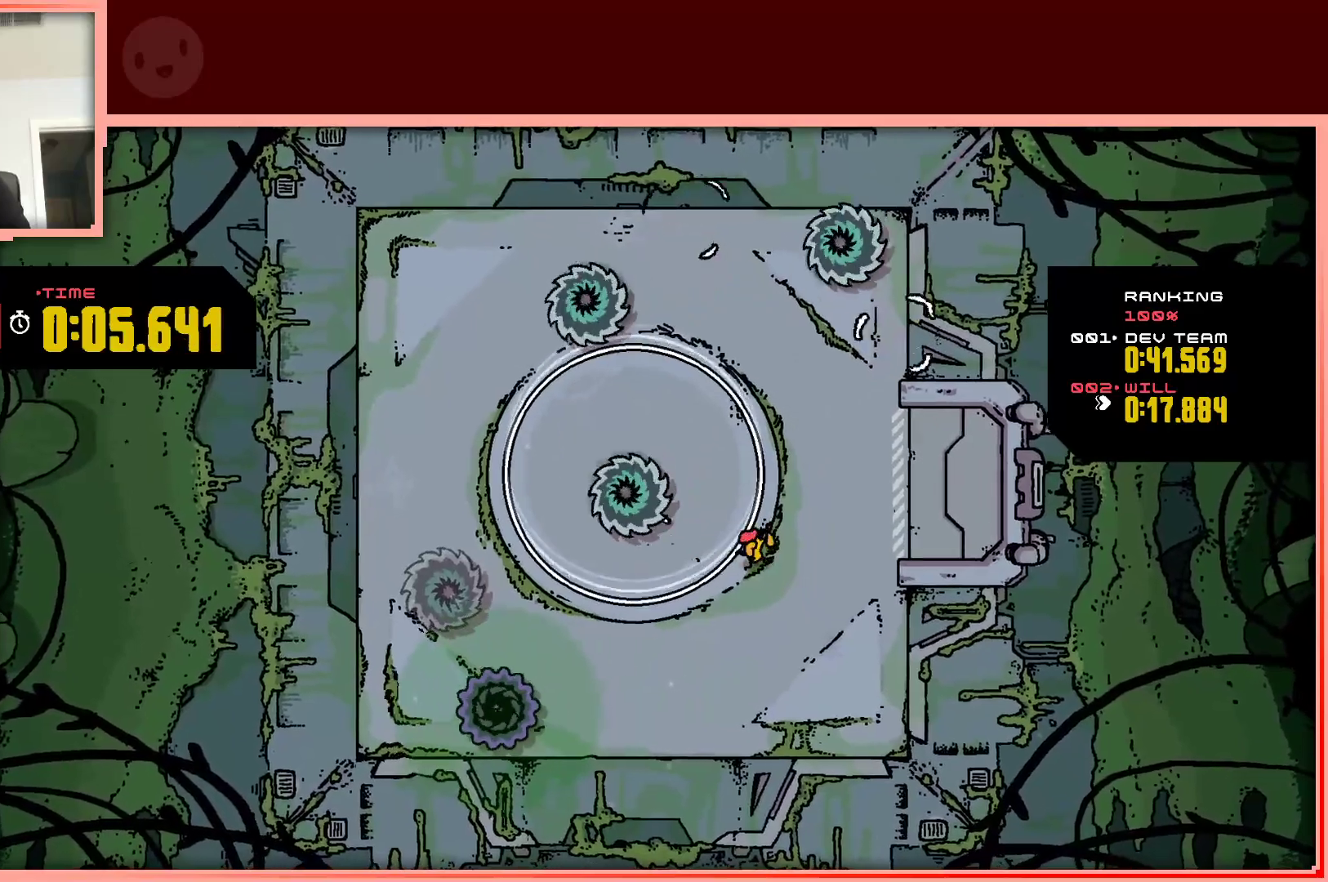
{"keys": ["left"], "events": [[50, "up", "down"], [100, "right", "up"], [283, "left", "down"], [483, "up", "up"]]}
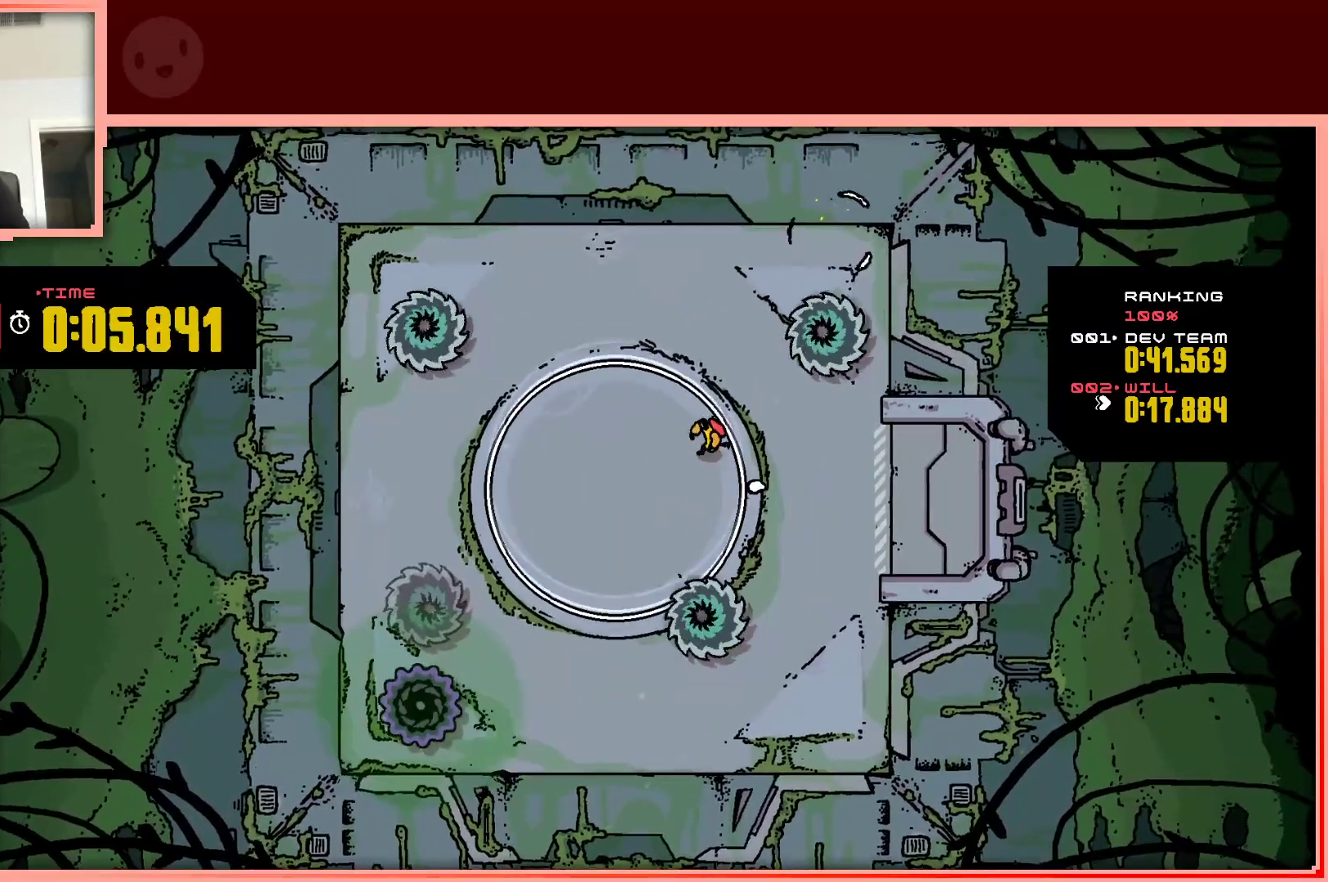
{"keys": ["right", "up"], "events": [[117, "left", "up"], [450, "right", "down"], [483, "up", "down"]]}
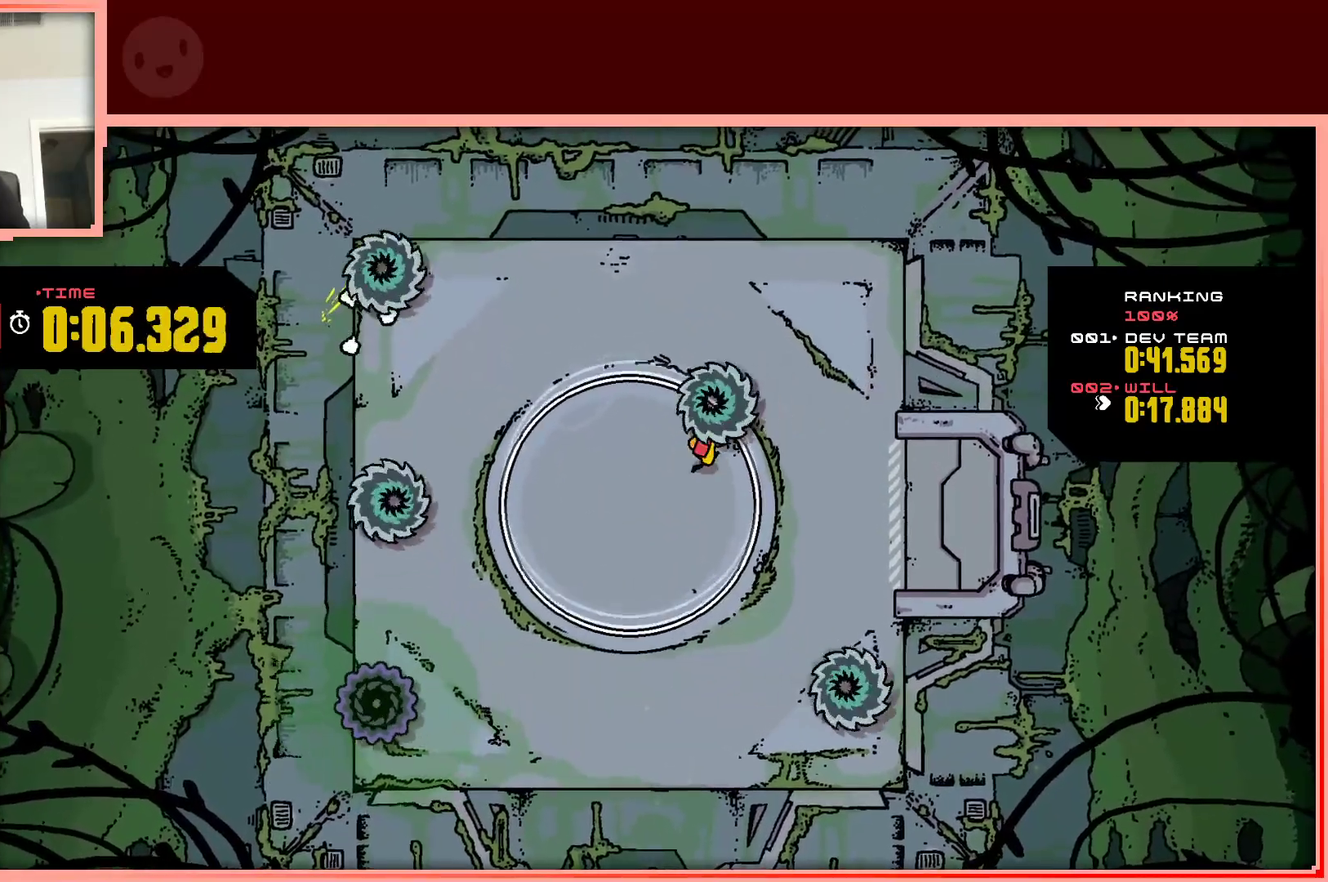
{"keys": ["z"], "events": [[183, "right", "up"], [267, "up", "up"], [500, "z", "down"]]}
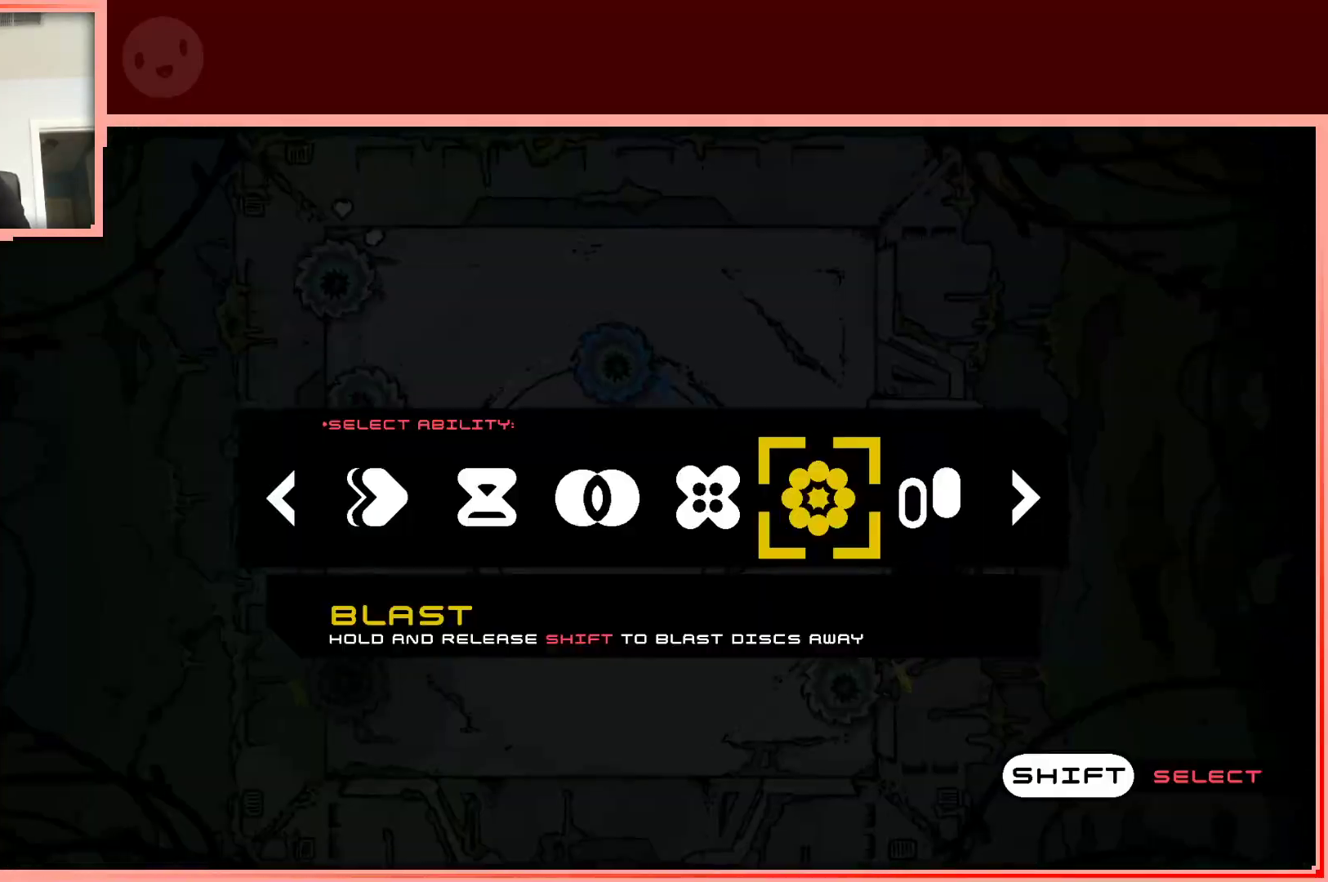
{"keys": ["left"], "events": [[100, "z", "up"], [483, "left", "down"]]}
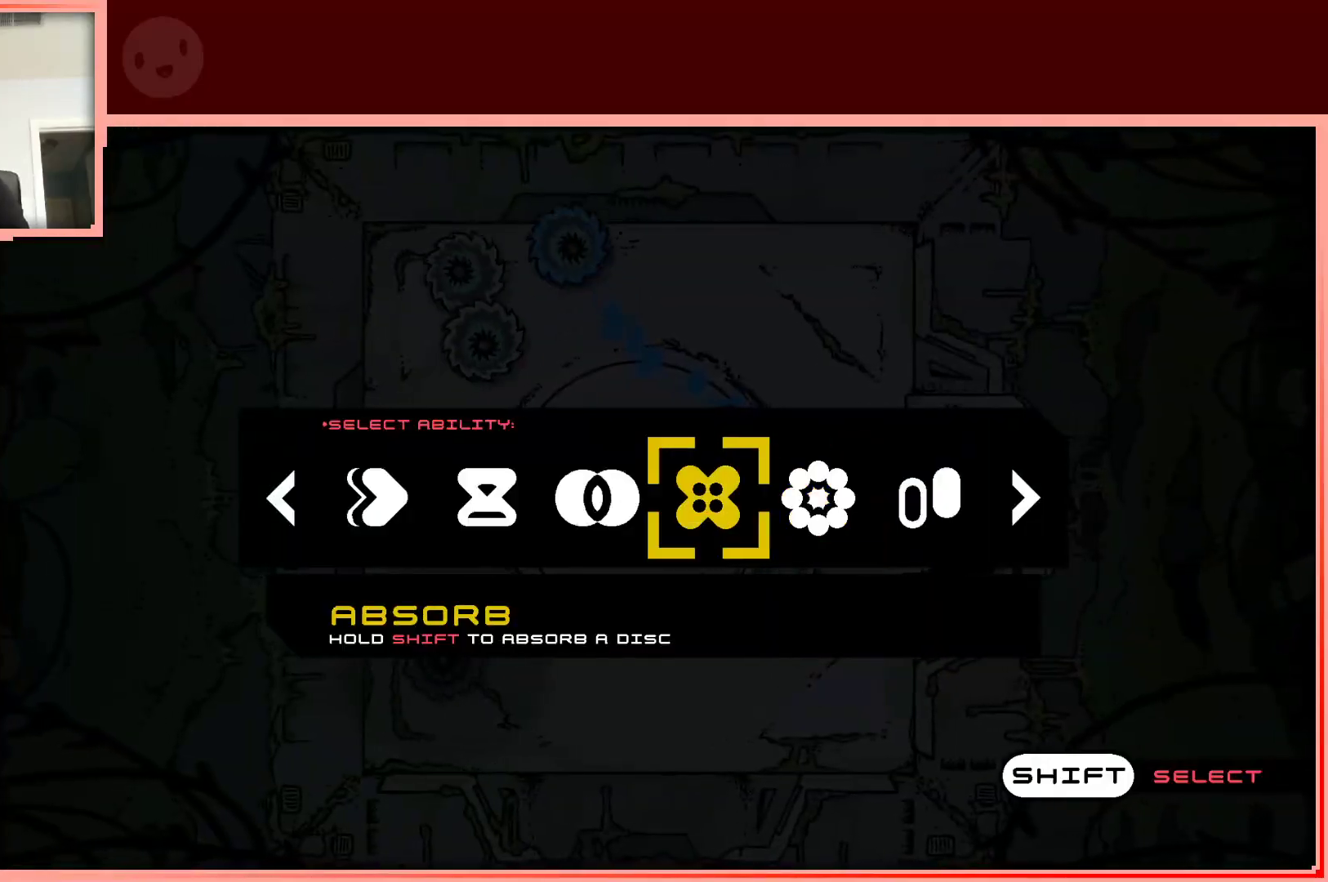
{"keys": ["left"], "events": [[67, "left", "up"], [167, "left", "down"], [267, "left", "up"], [350, "left", "down"], [400, "left", "up"], [483, "left", "down"]]}
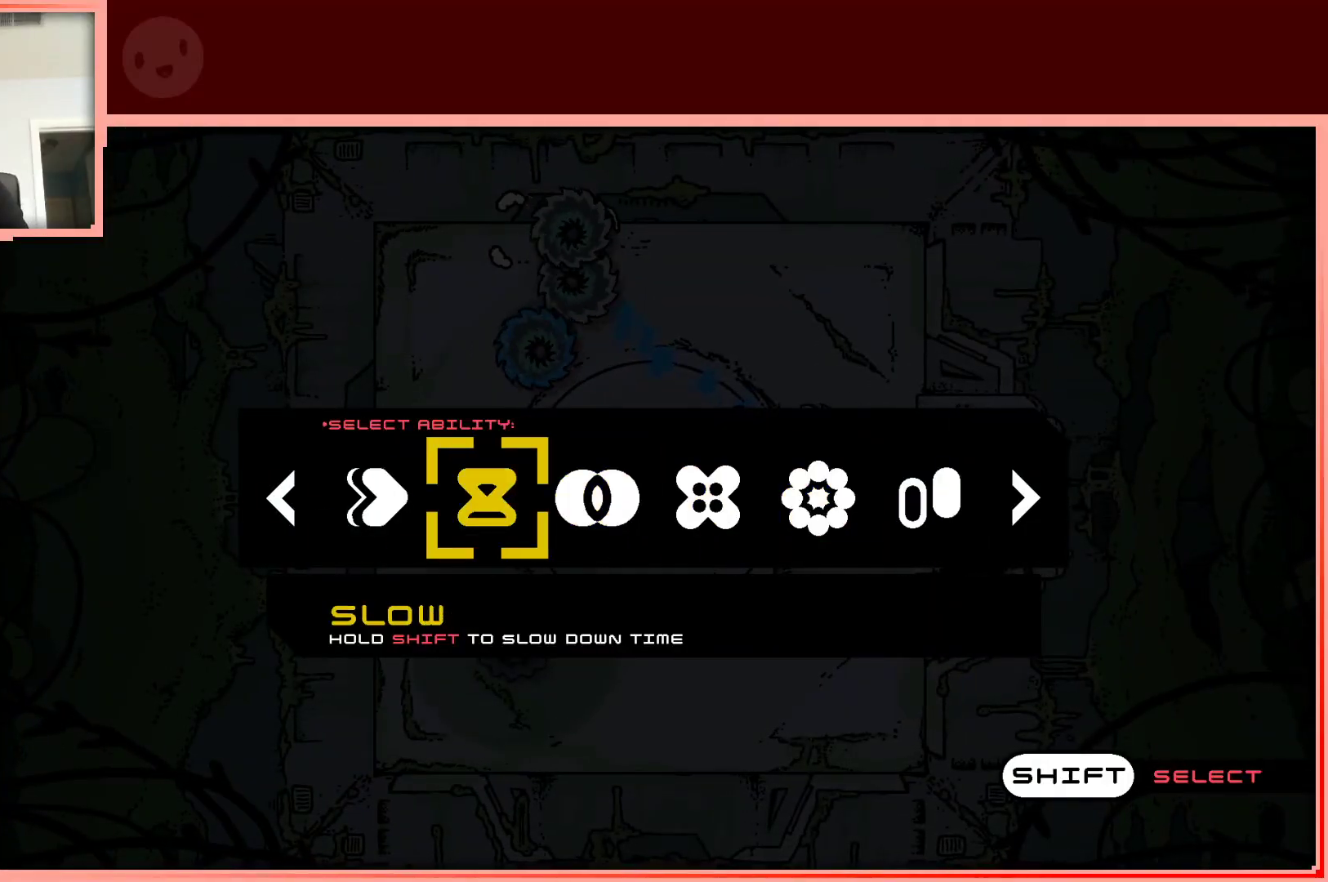
{"keys": [], "events": [[83, "left", "up"], [267, "shift", "down"], [417, "shift", "up"]]}
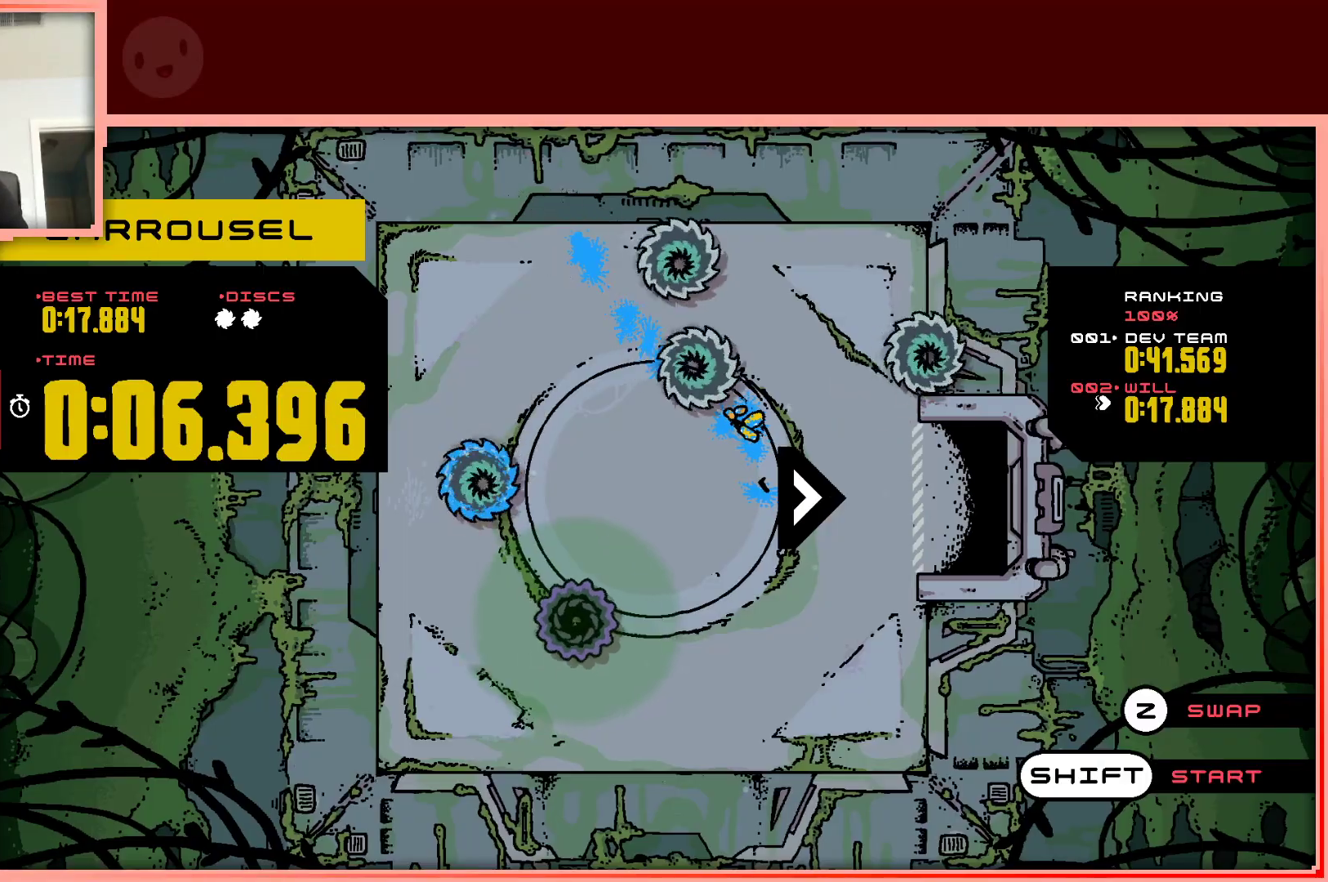
{"keys": ["up"], "events": [[50, "shift", "down"], [200, "shift", "up"], [483, "up", "down"]]}
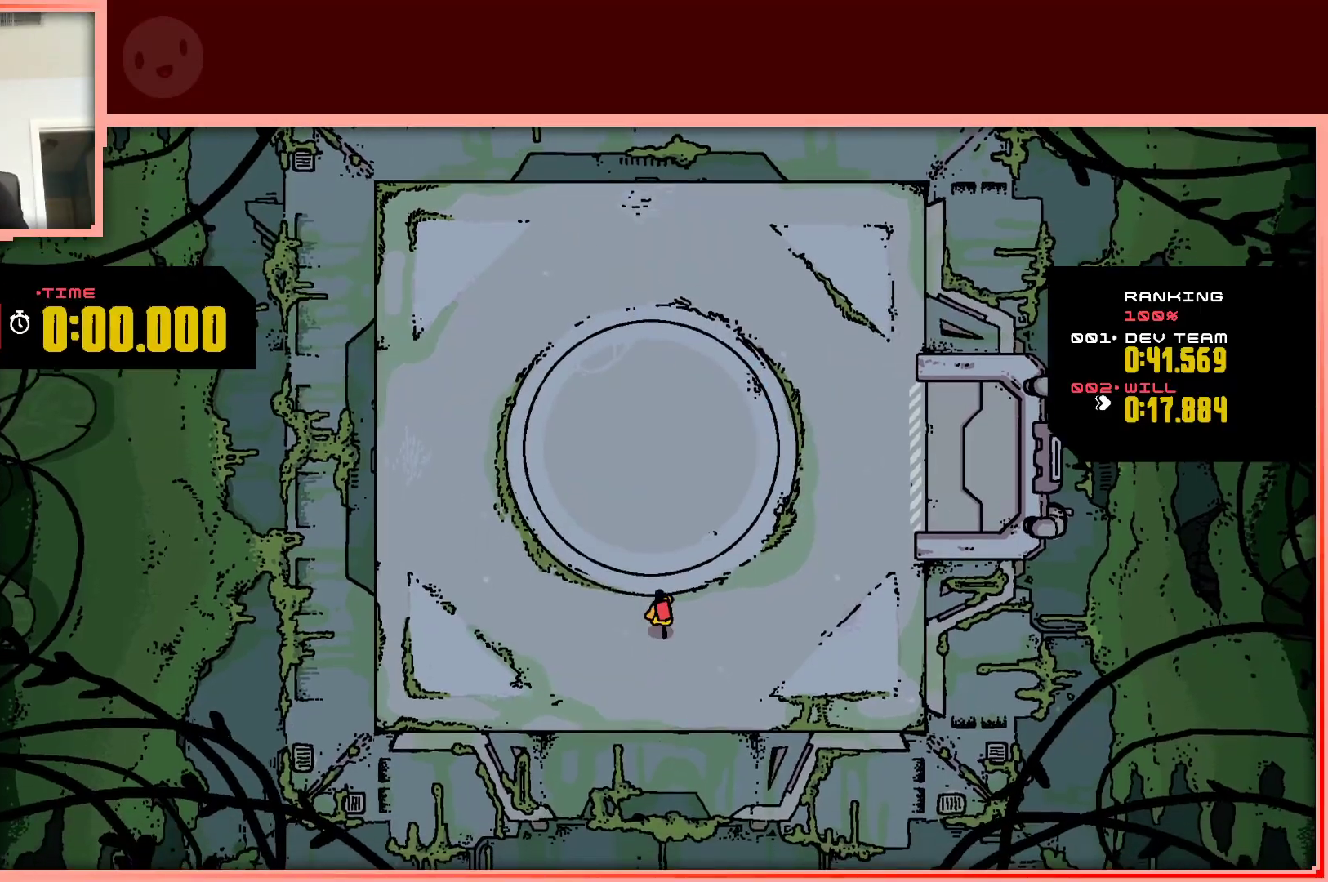
{"keys": [], "events": [[17, "right", "down"], [117, "right", "up"], [167, "up", "up"]]}
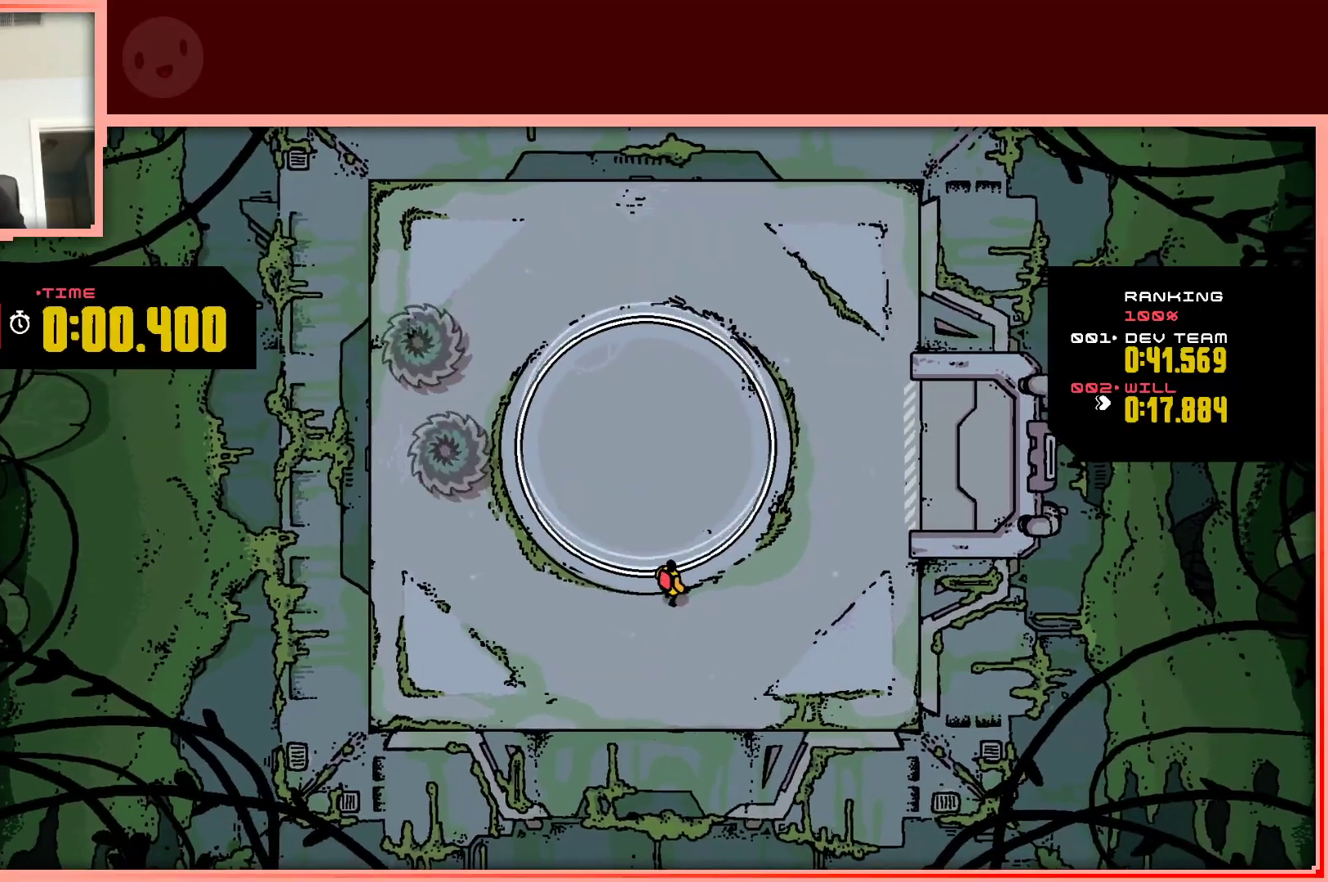
{"keys": [], "events": []}
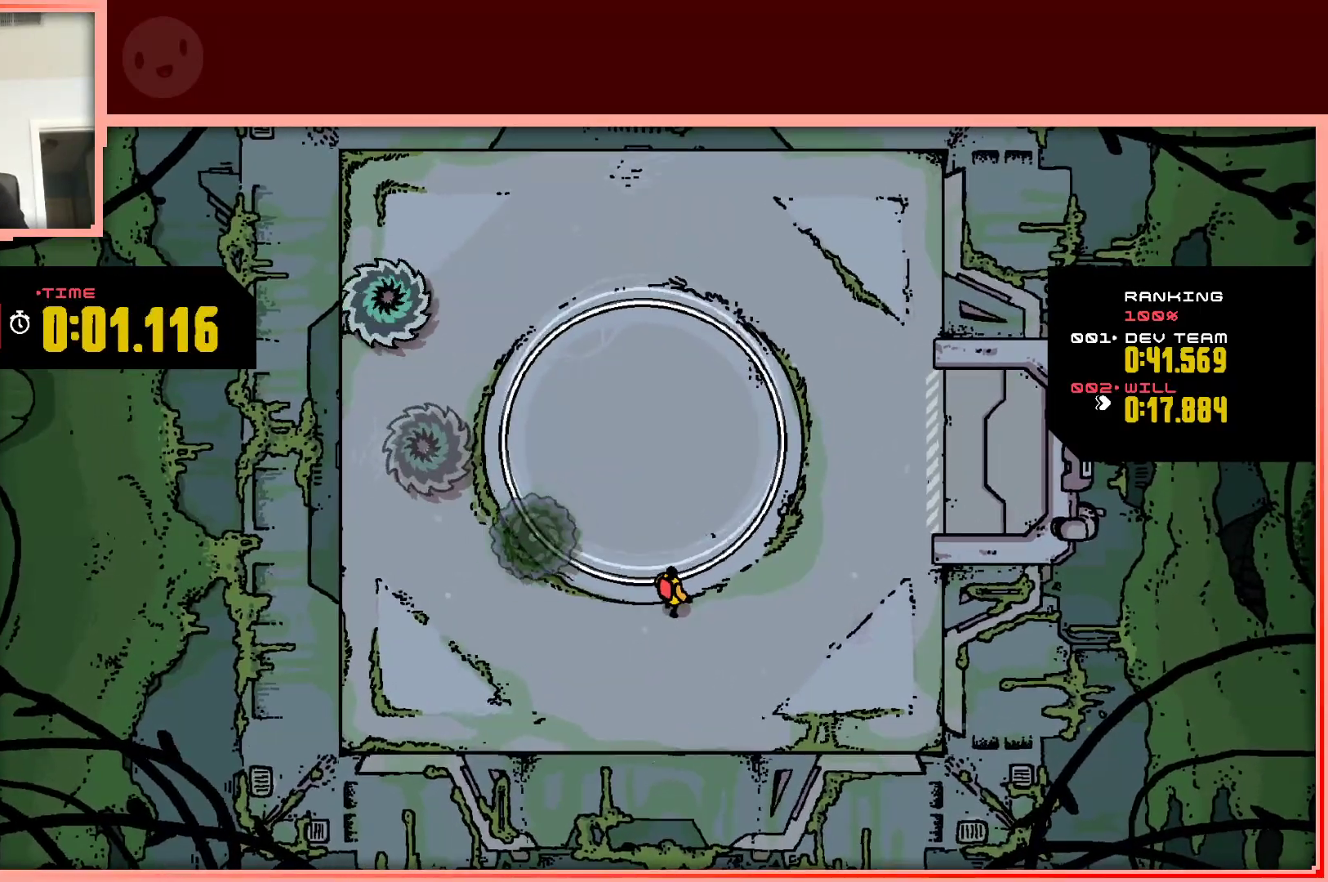
{"keys": [], "events": [[150, "right", "down"], [283, "right", "up"]]}
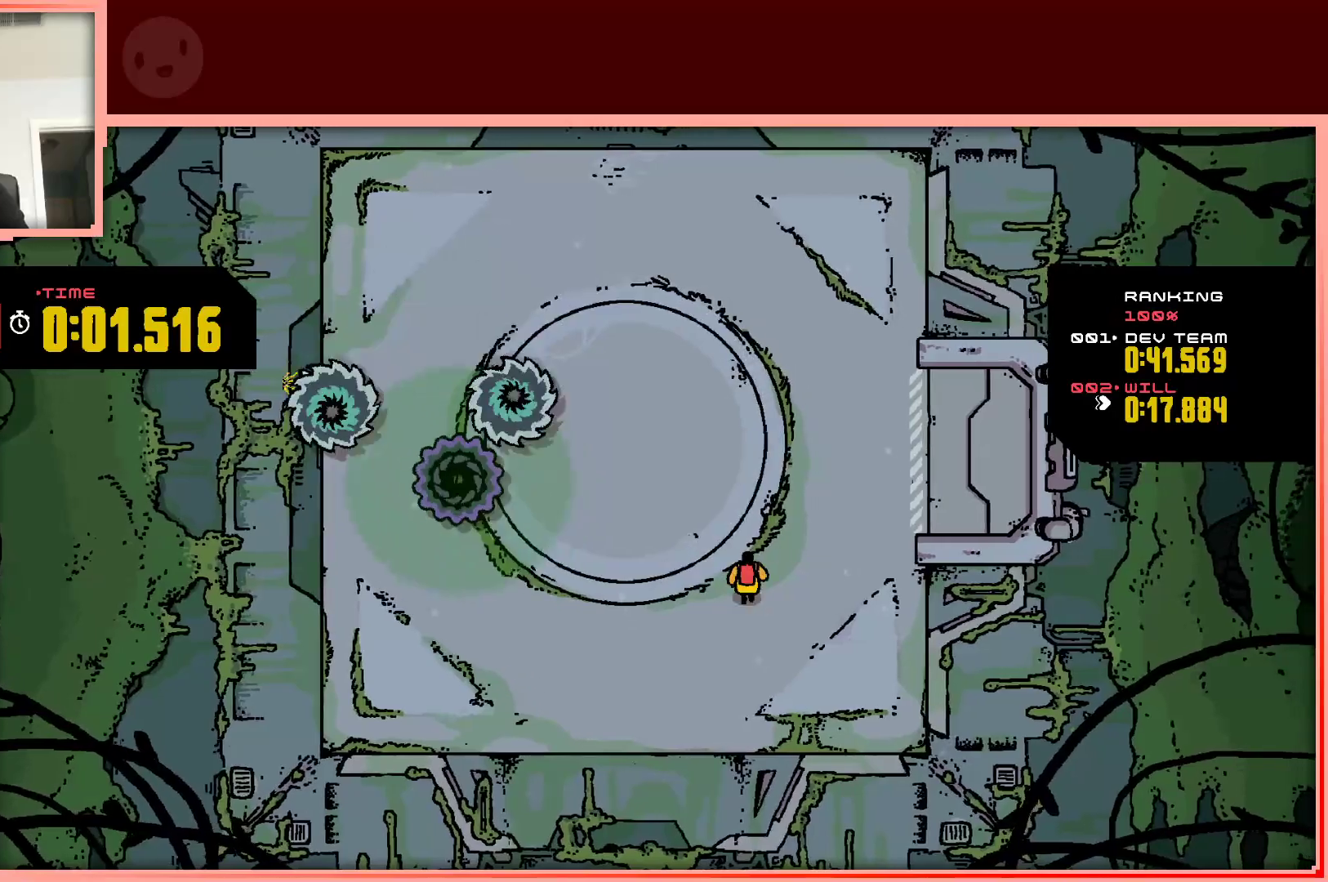
{"keys": [], "events": [[17, "up", "down"], [117, "up", "up"], [250, "up", "down"], [400, "up", "up"]]}
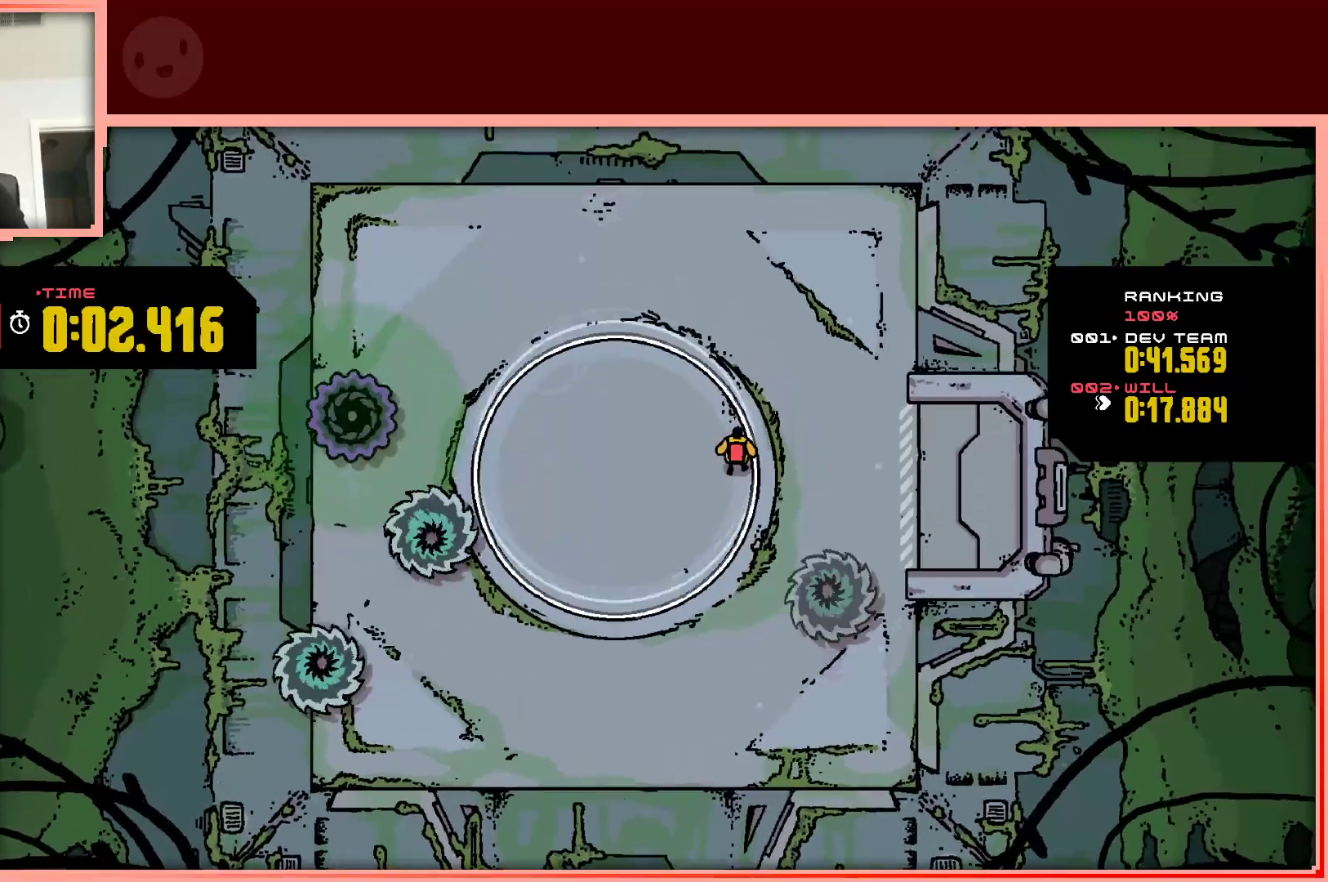
{"keys": [], "events": [[317, "left", "down"], [417, "left", "up"]]}
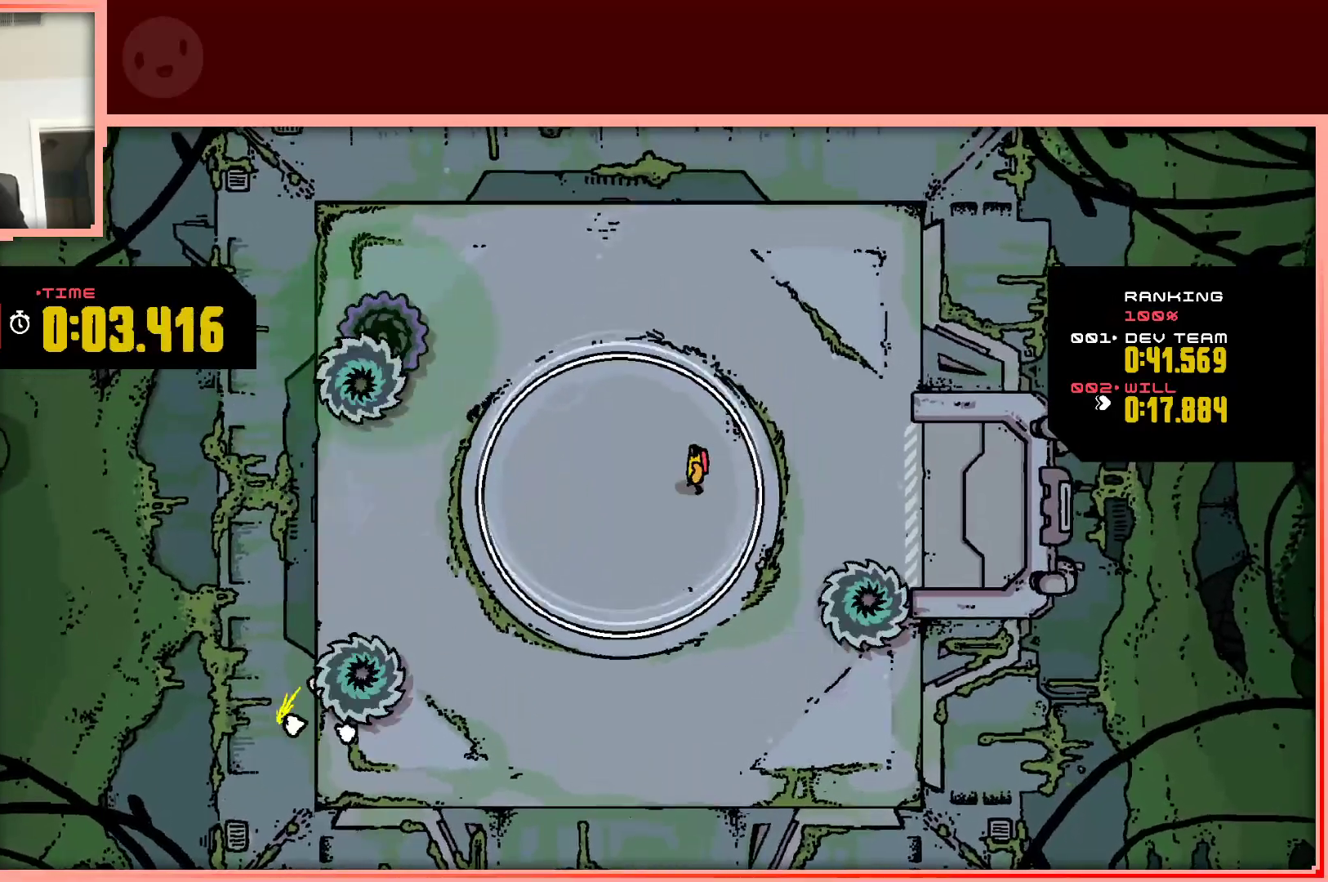
{"keys": ["right"], "events": [[483, "right", "down"]]}
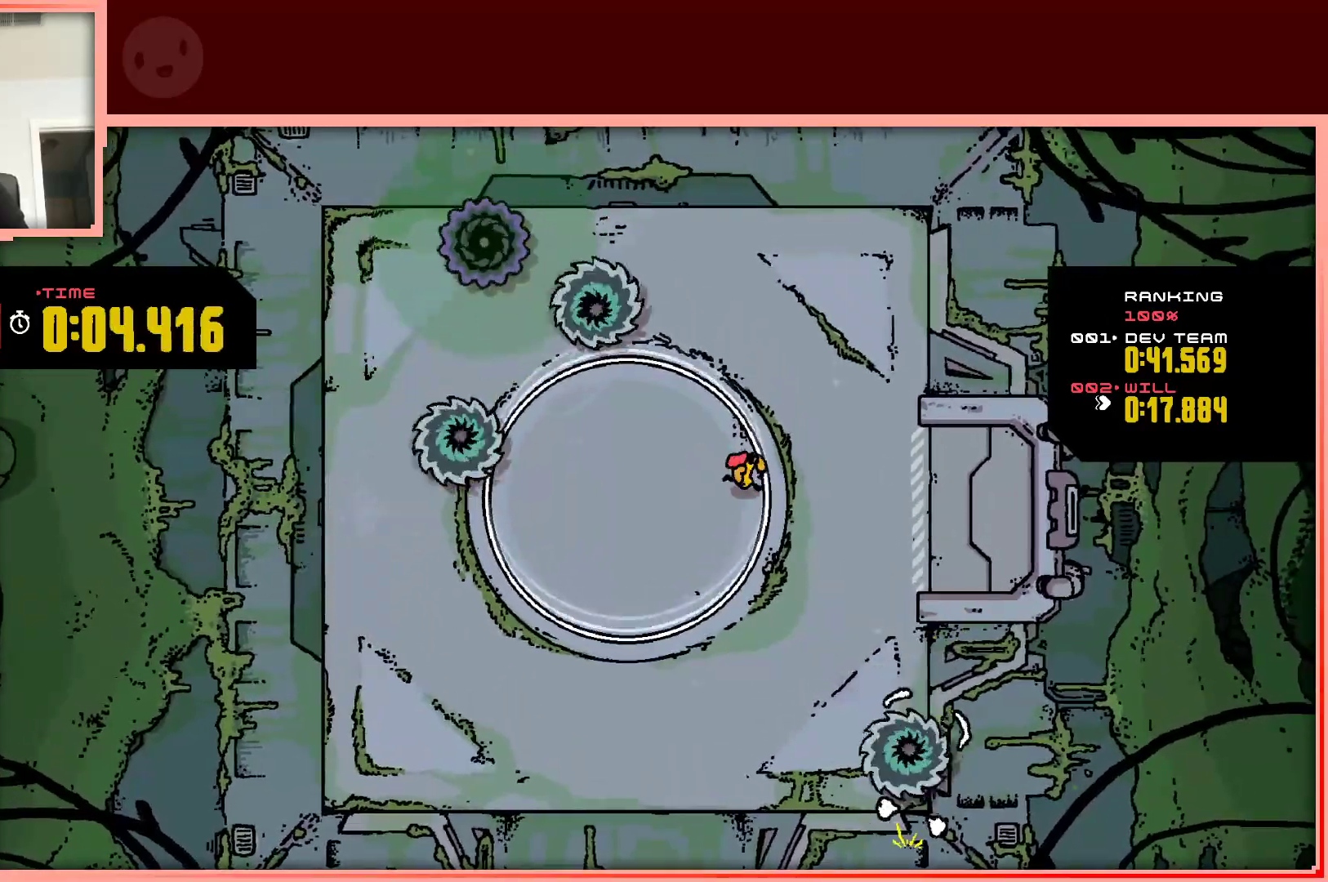
{"keys": [], "events": [[17, "right", "up"], [117, "down", "down"], [167, "left", "down"], [267, "down", "up"], [400, "left", "up"]]}
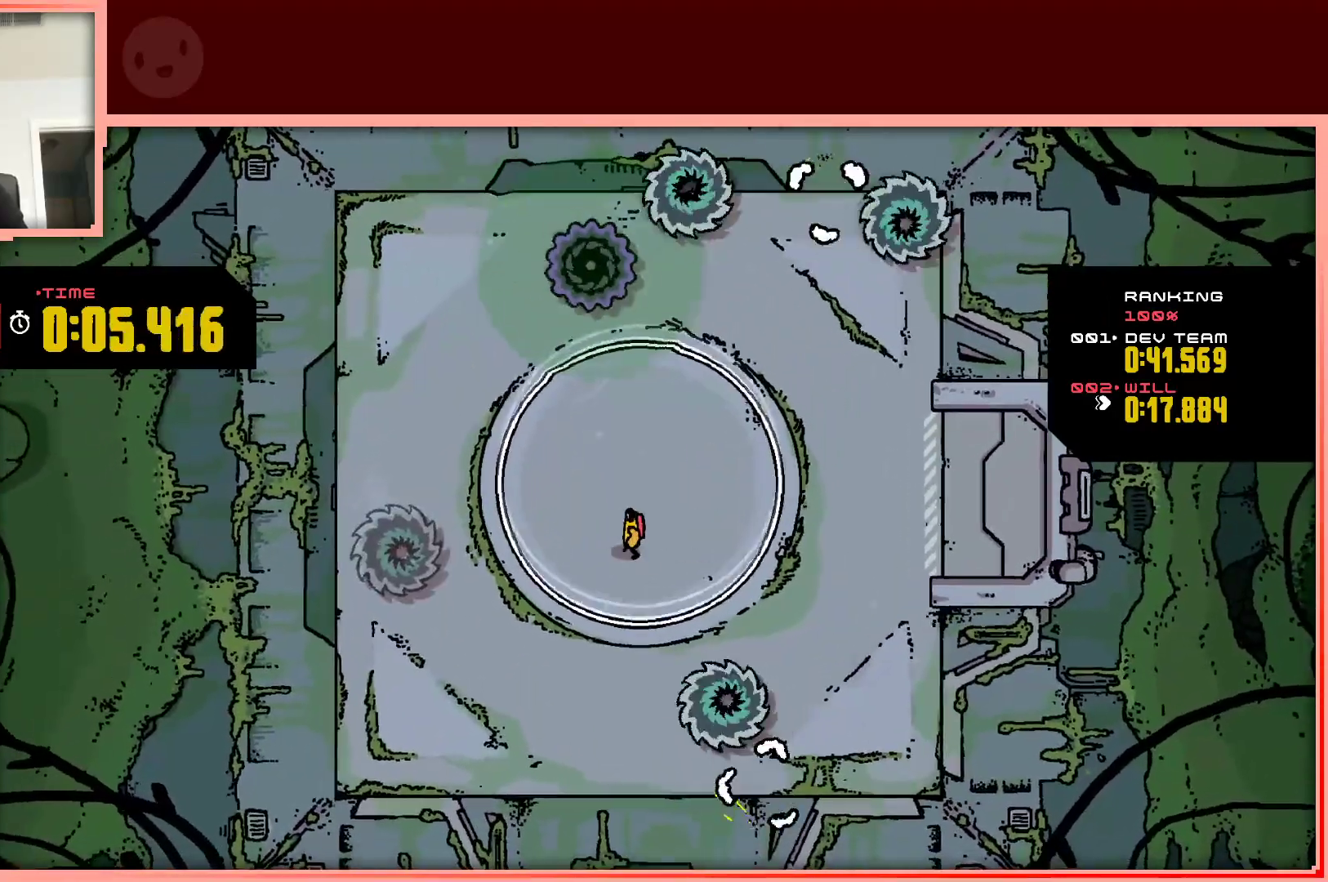
{"keys": [], "events": [[183, "left", "down"], [233, "up", "down"], [367, "up", "up"], [417, "left", "up"], [467, "up", "down"], [500, "up", "up"]]}
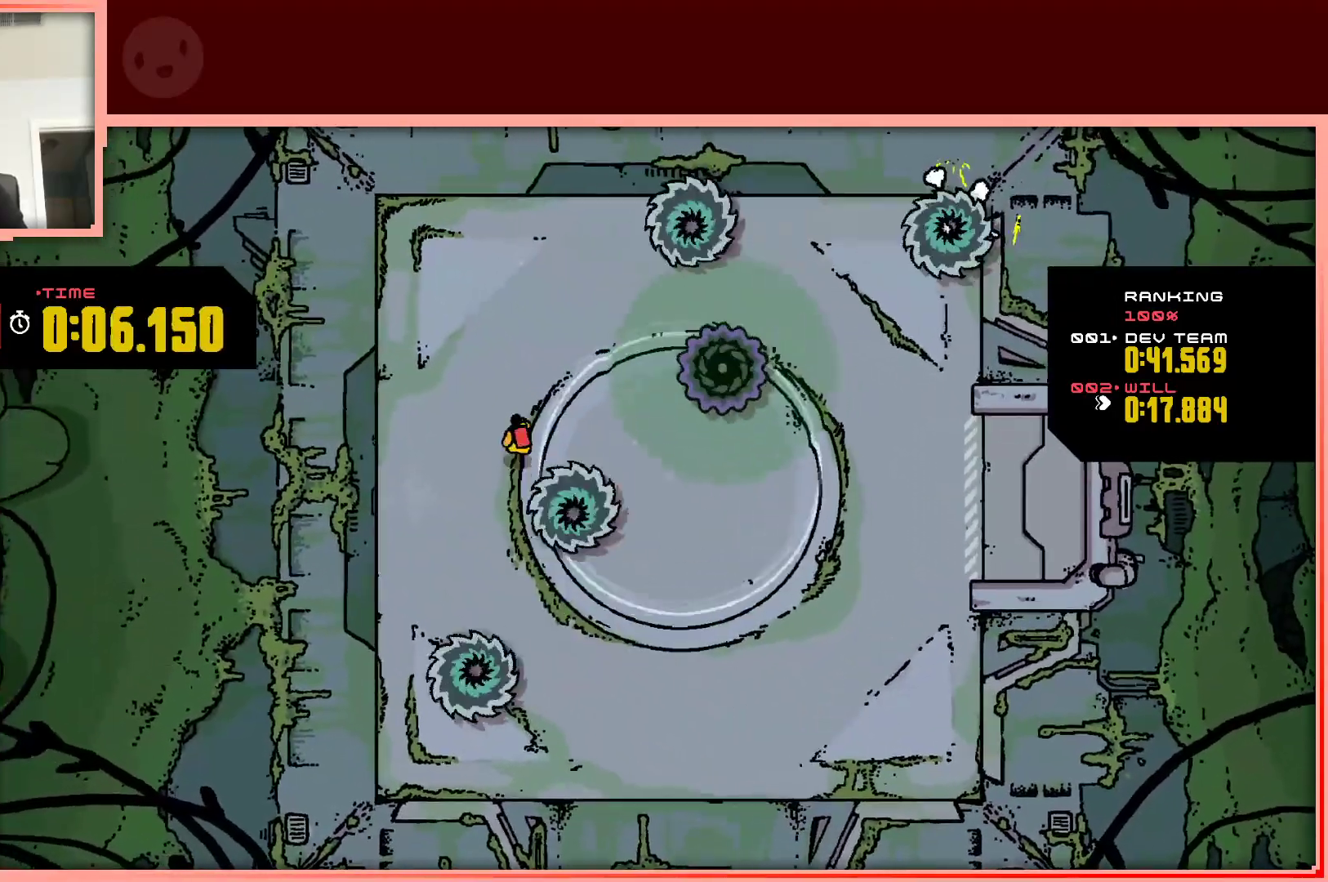
{"keys": [], "events": [[100, "right", "down"], [200, "shift", "down"], [333, "right", "up"], [483, "shift", "up"]]}
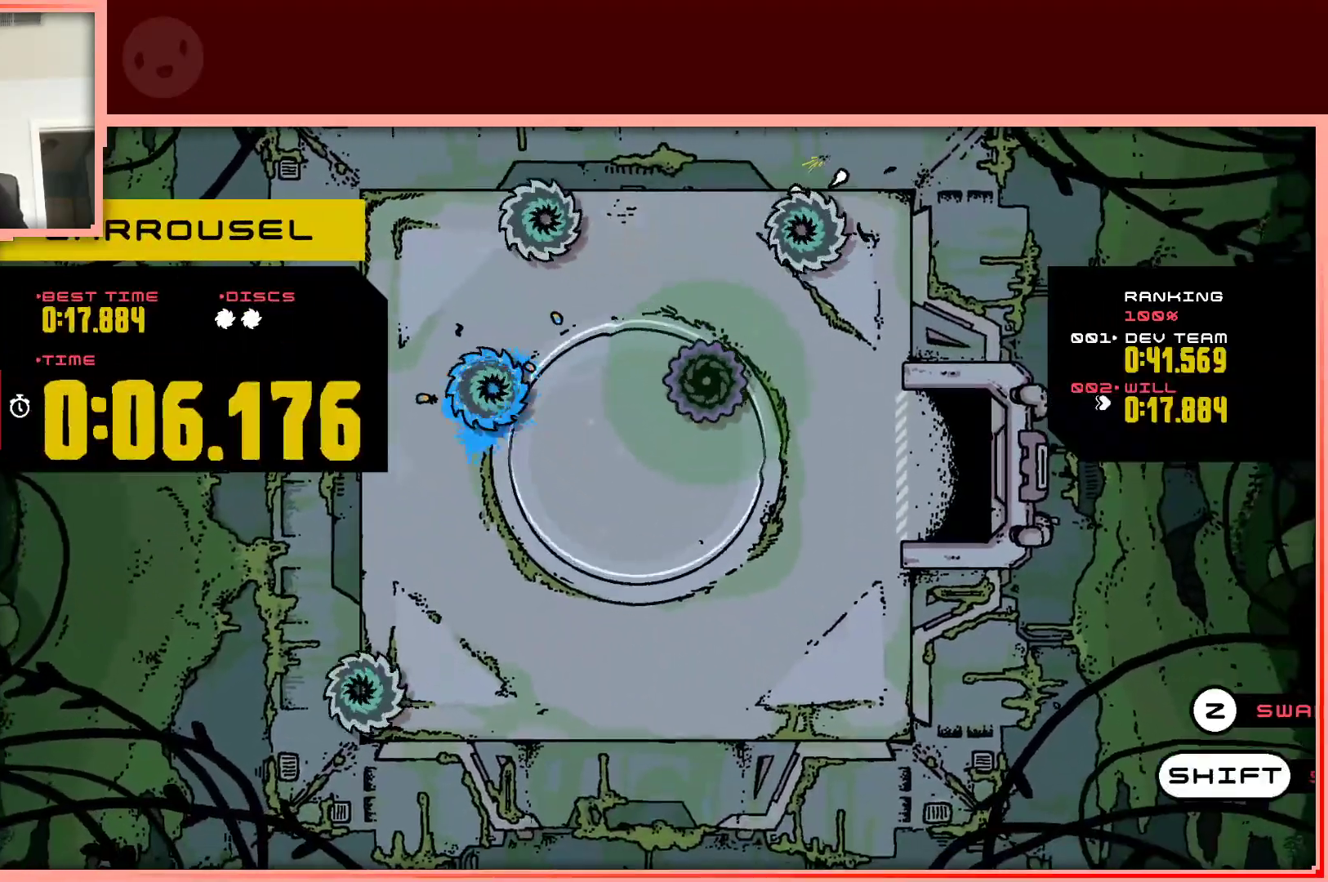
{"keys": [], "events": []}
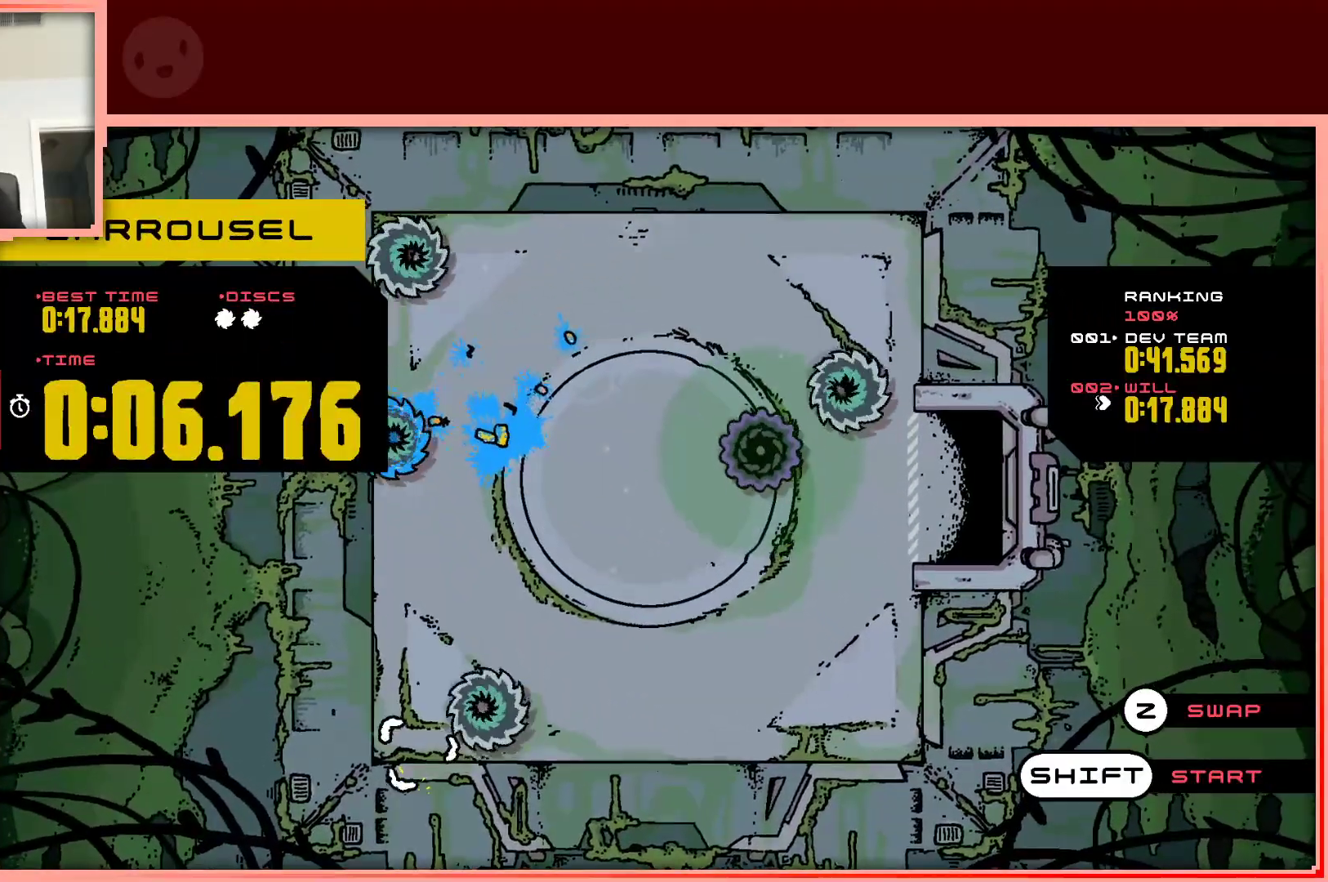
{"keys": ["shift"], "events": [[367, "shift", "down"]]}
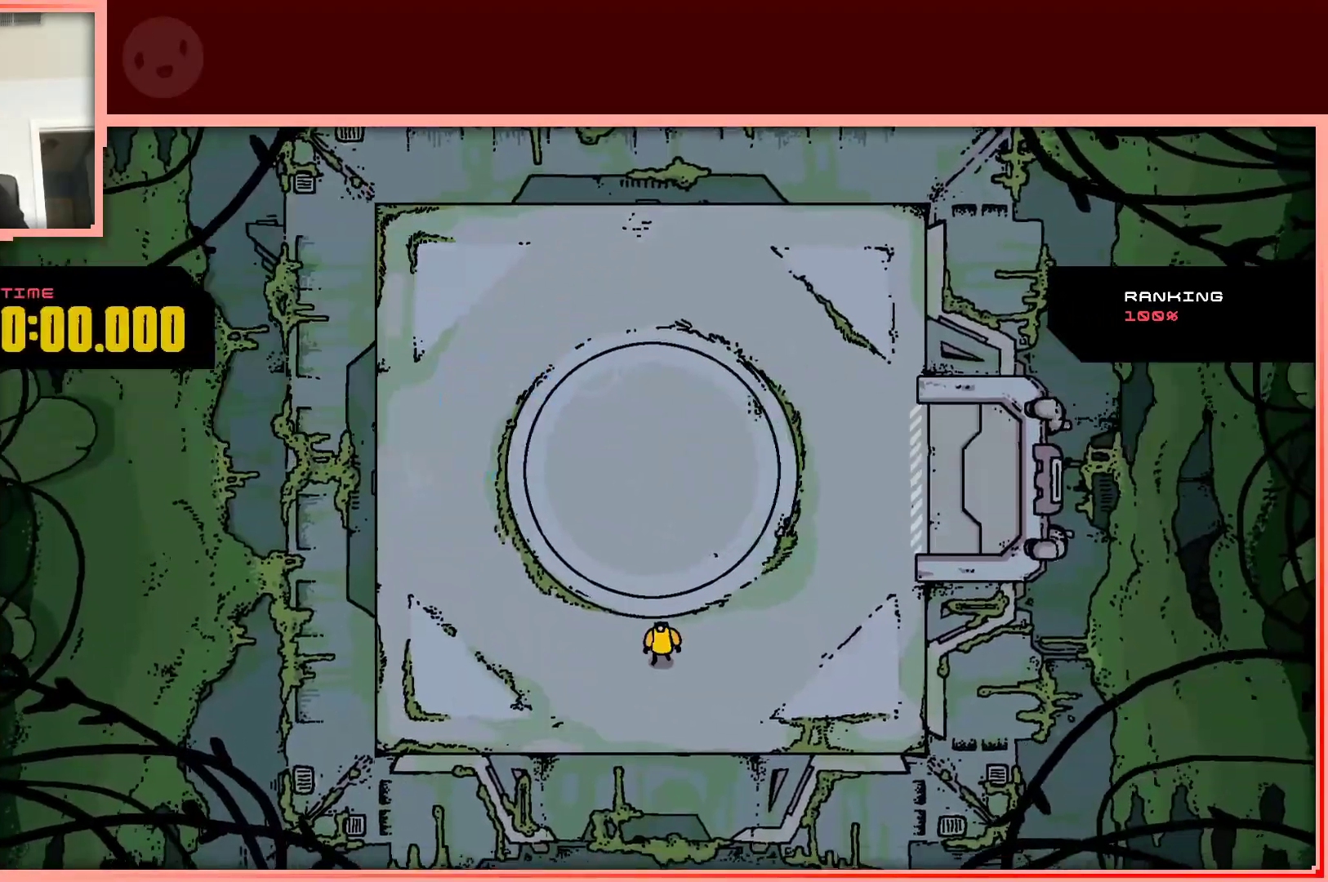
{"keys": ["shift"], "events": [[17, "shift", "up"], [200, "up", "down"], [433, "shift", "down"], [433, "up", "up"]]}
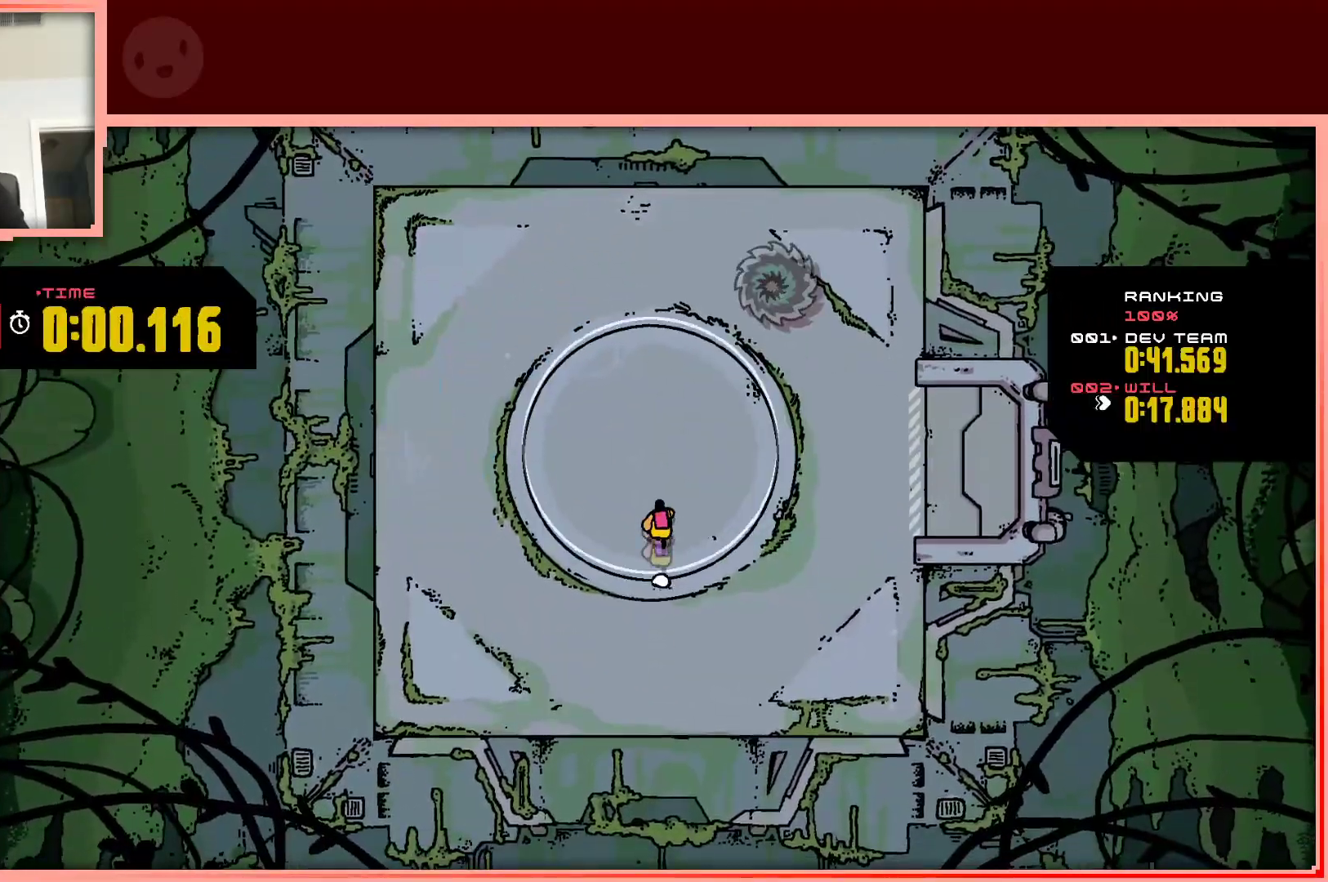
{"keys": [], "events": [[117, "shift", "up"]]}
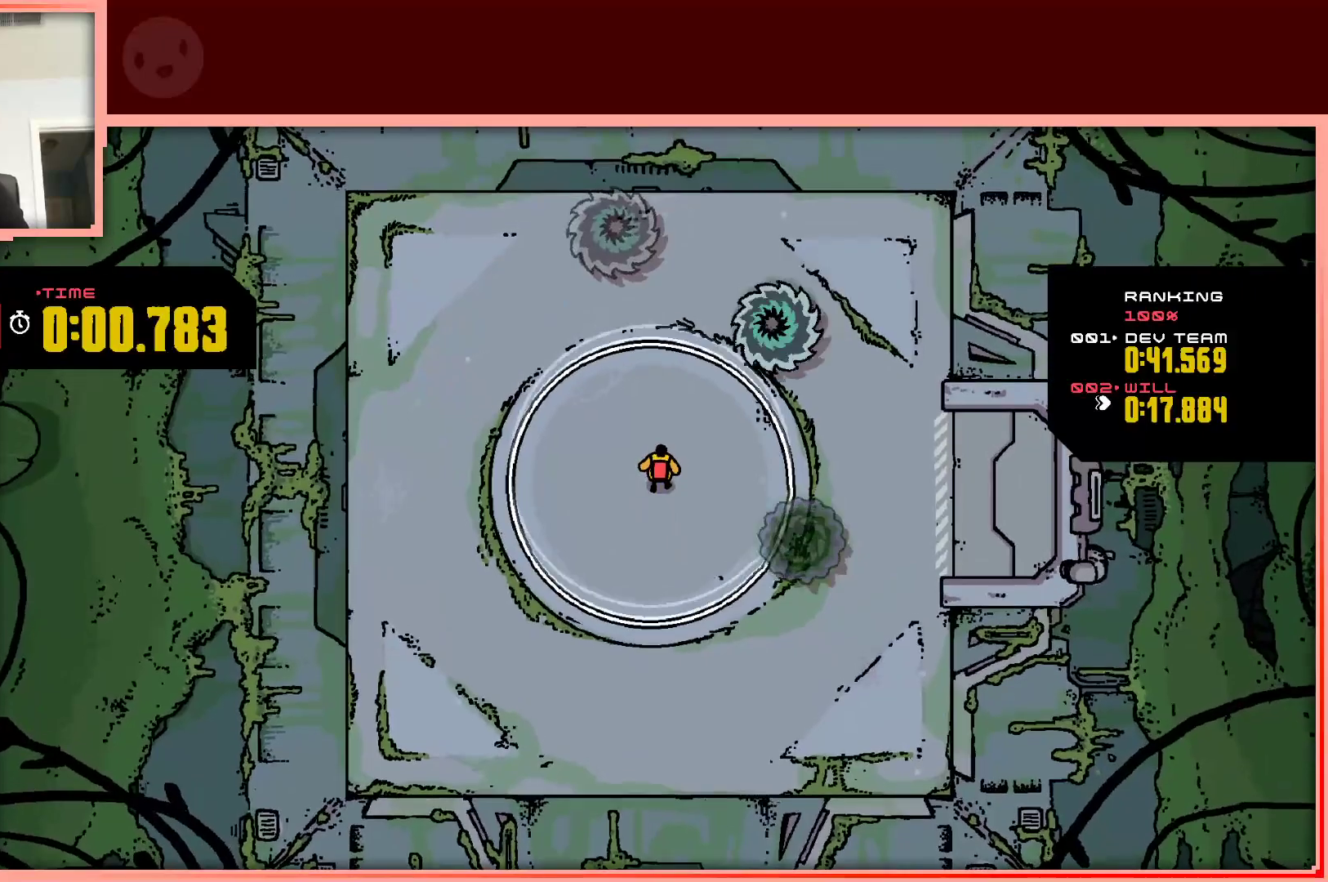
{"keys": [], "events": [[133, "down", "down"], [233, "down", "up"], [233, "left", "down"], [417, "left", "up"]]}
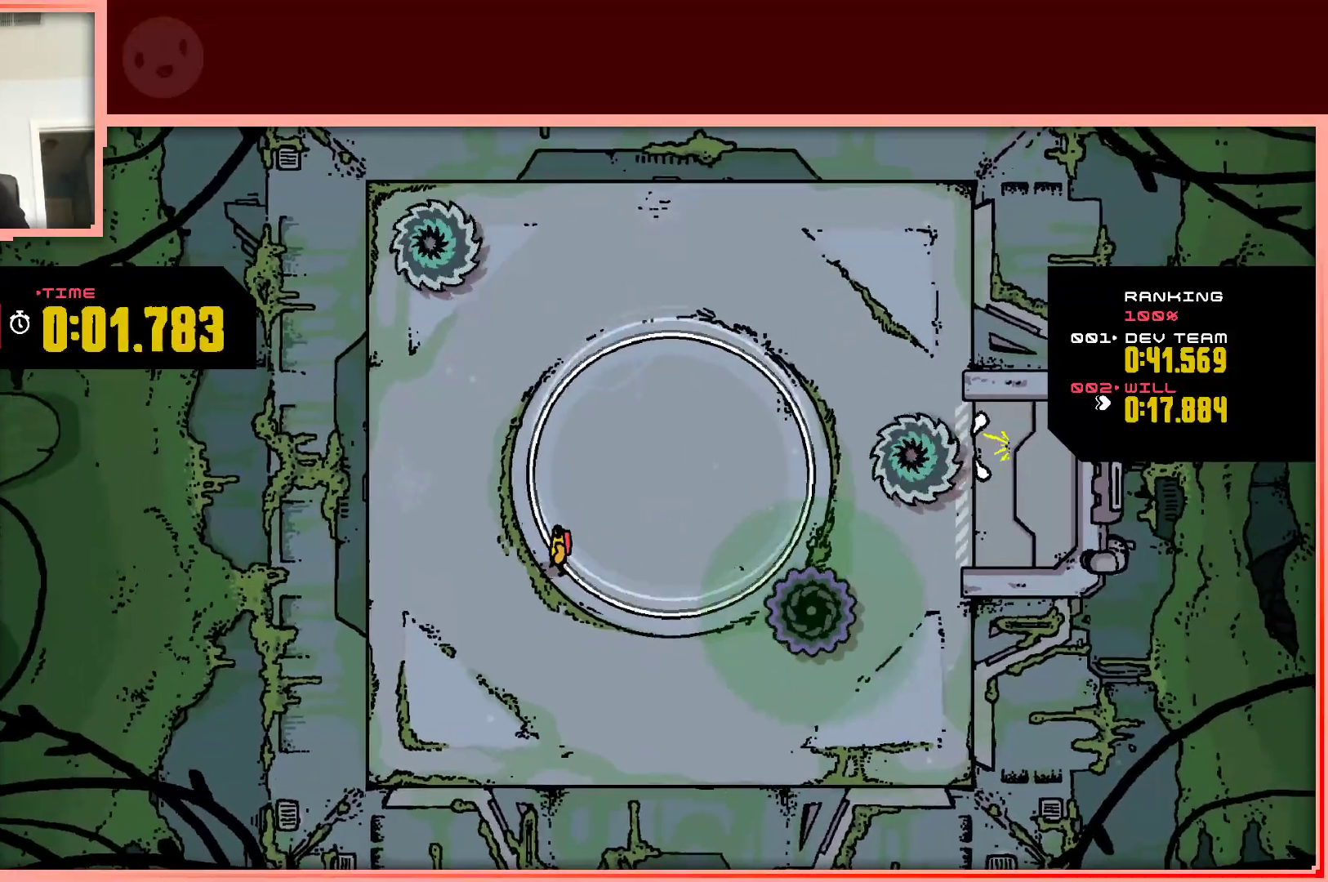
{"keys": [], "events": [[100, "up", "down"], [150, "right", "down"], [233, "up", "up"], [283, "right", "up"]]}